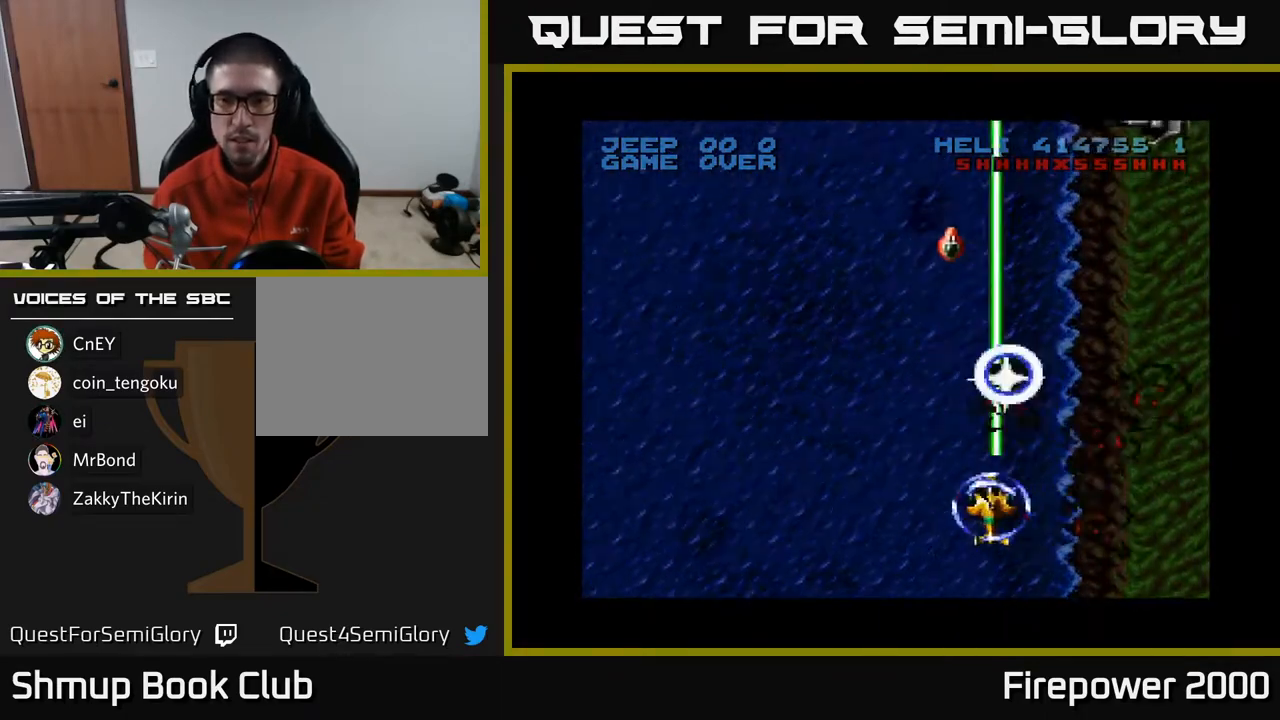
Gameplay with a controller (Xbox layout); each line is a JSON object with the inputs held at the frame after it. "events" lists button and stick changes between this image and that frame as [ms after this image, input, new state], when the widget could be followed in between.
{"buttons": ["A", "DPAD_DOWN", "DPAD_RIGHT"], "left_stick": "center", "right_stick": "center", "events": [[67, "DPAD_UP", "down"], [183, "DPAD_LEFT", "up"], [233, "DPAD_RIGHT", "down"], [267, "DPAD_RIGHT", "up"], [350, "DPAD_UP", "up"], [367, "DPAD_RIGHT", "down"], [433, "DPAD_DOWN", "down"]]}
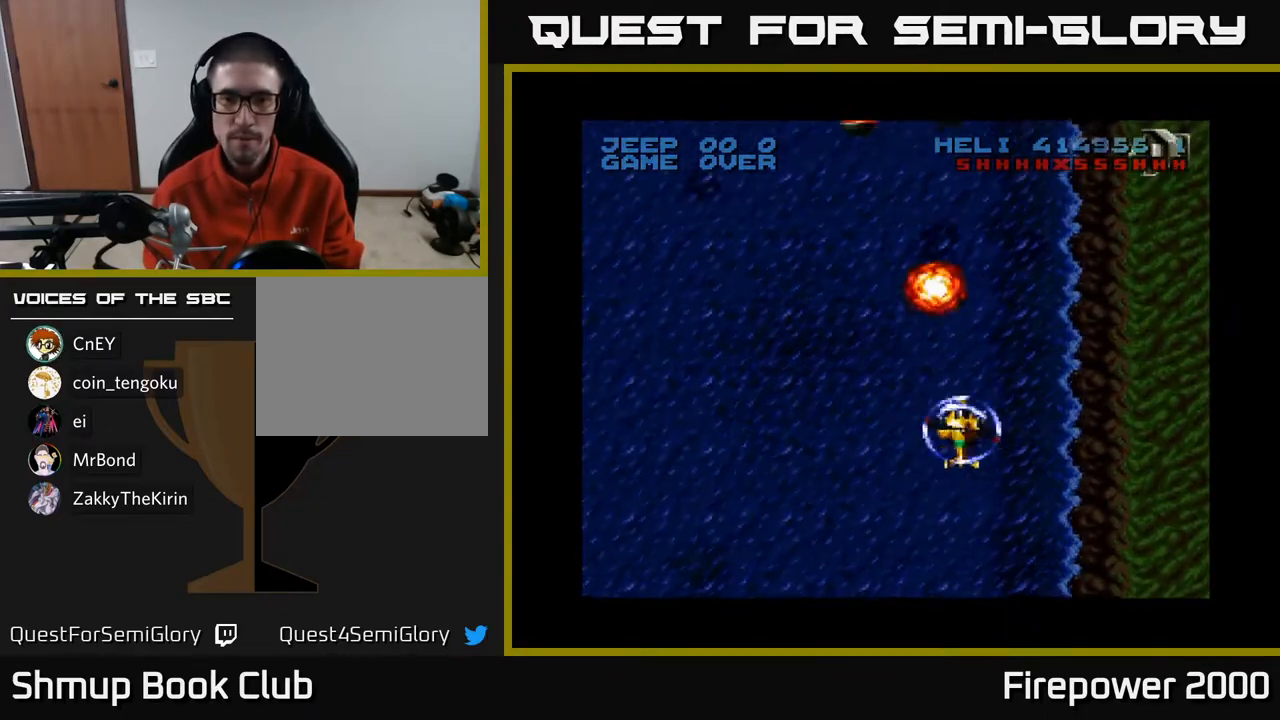
{"buttons": ["A", "DPAD_RIGHT"], "left_stick": "center", "right_stick": "center", "events": [[67, "DPAD_DOWN", "up"]]}
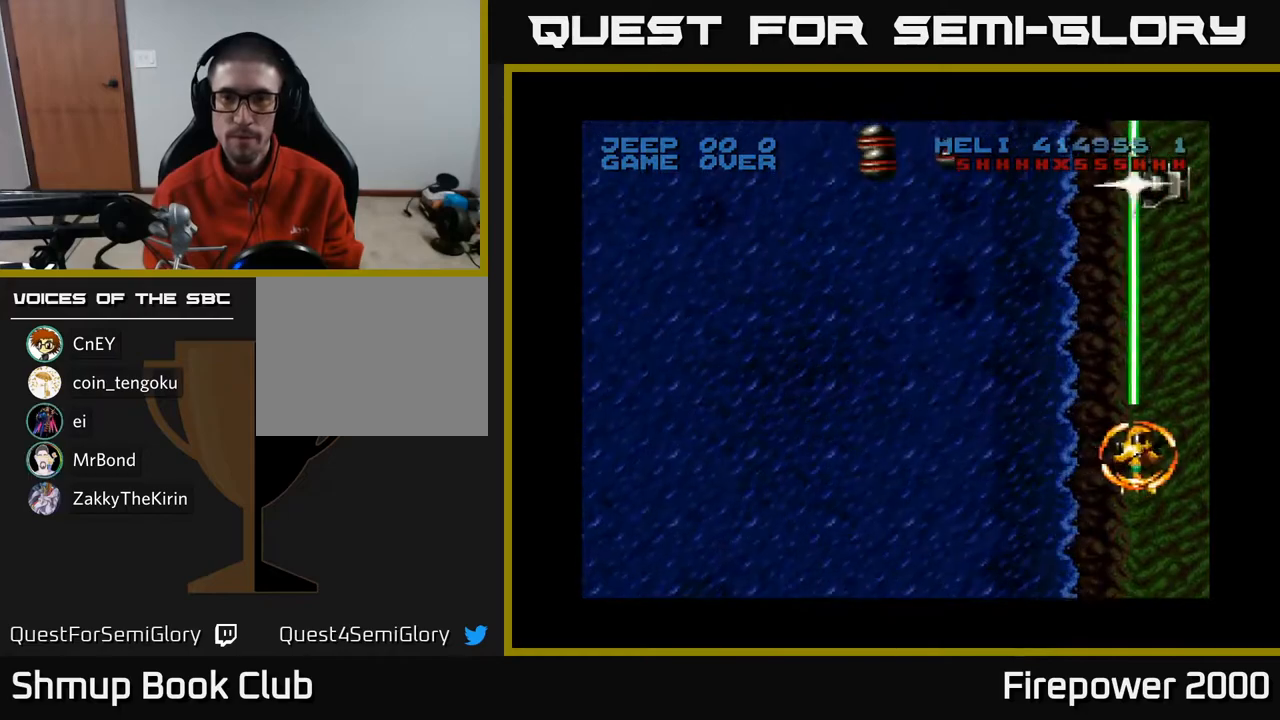
{"buttons": ["A", "DPAD_UP", "DPAD_LEFT"], "left_stick": "center", "right_stick": "center", "events": [[17, "DPAD_DOWN", "down"], [17, "DPAD_RIGHT", "up"], [150, "DPAD_LEFT", "down"], [217, "DPAD_DOWN", "up"], [333, "DPAD_UP", "down"]]}
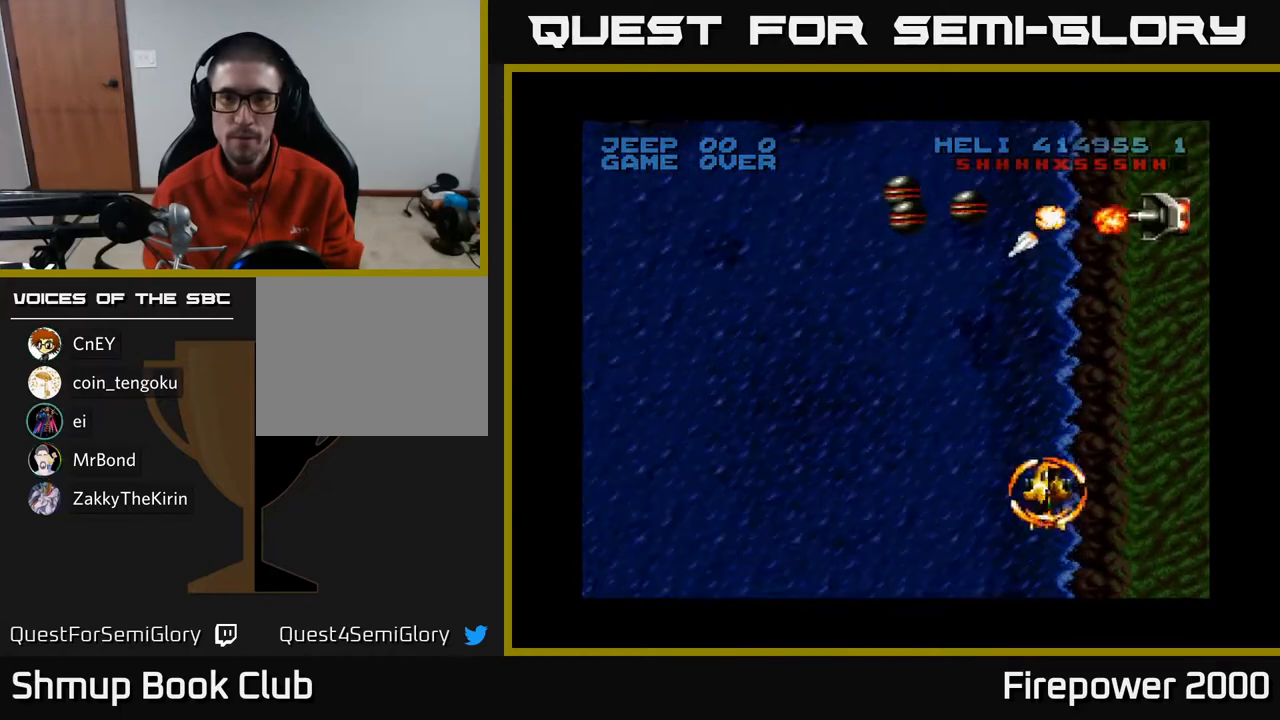
{"buttons": ["A"], "left_stick": "center", "right_stick": "center", "events": [[300, "DPAD_LEFT", "up"], [350, "DPAD_UP", "up"]]}
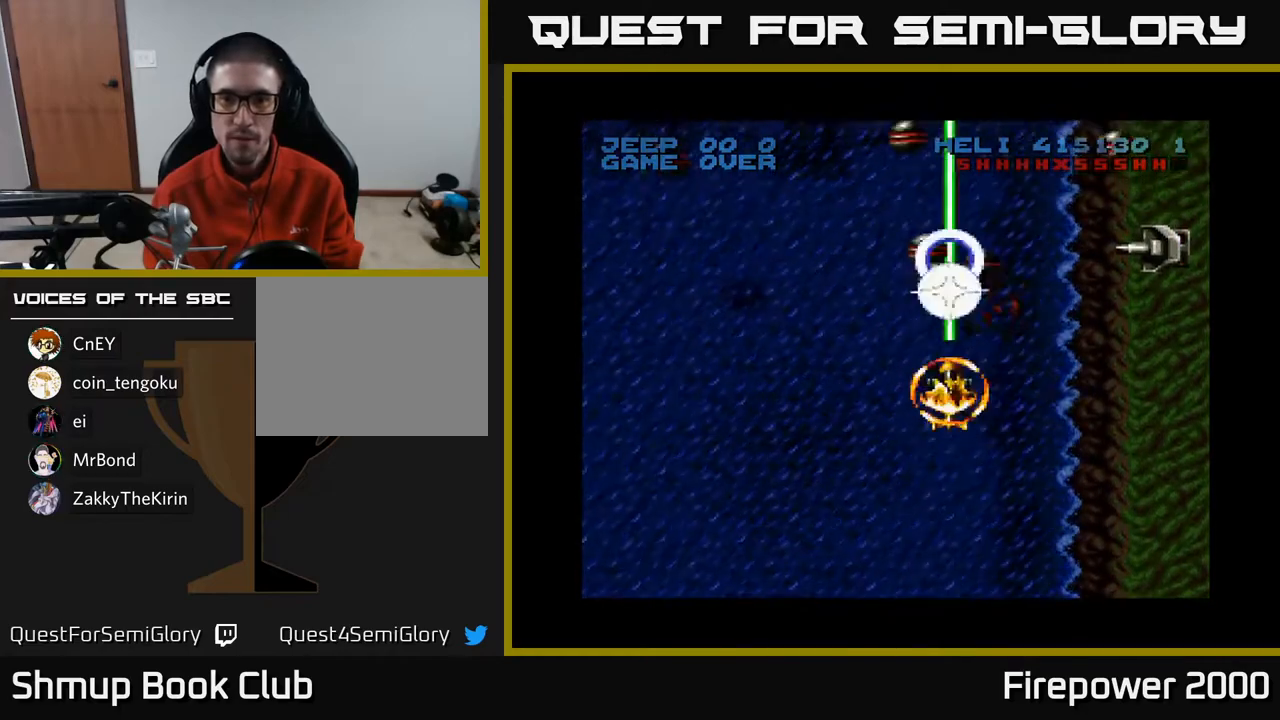
{"buttons": ["A", "DPAD_DOWN"], "left_stick": "center", "right_stick": "center", "events": [[83, "DPAD_LEFT", "down"], [150, "DPAD_DOWN", "down"], [167, "DPAD_LEFT", "up"], [217, "DPAD_RIGHT", "down"], [283, "DPAD_RIGHT", "up"]]}
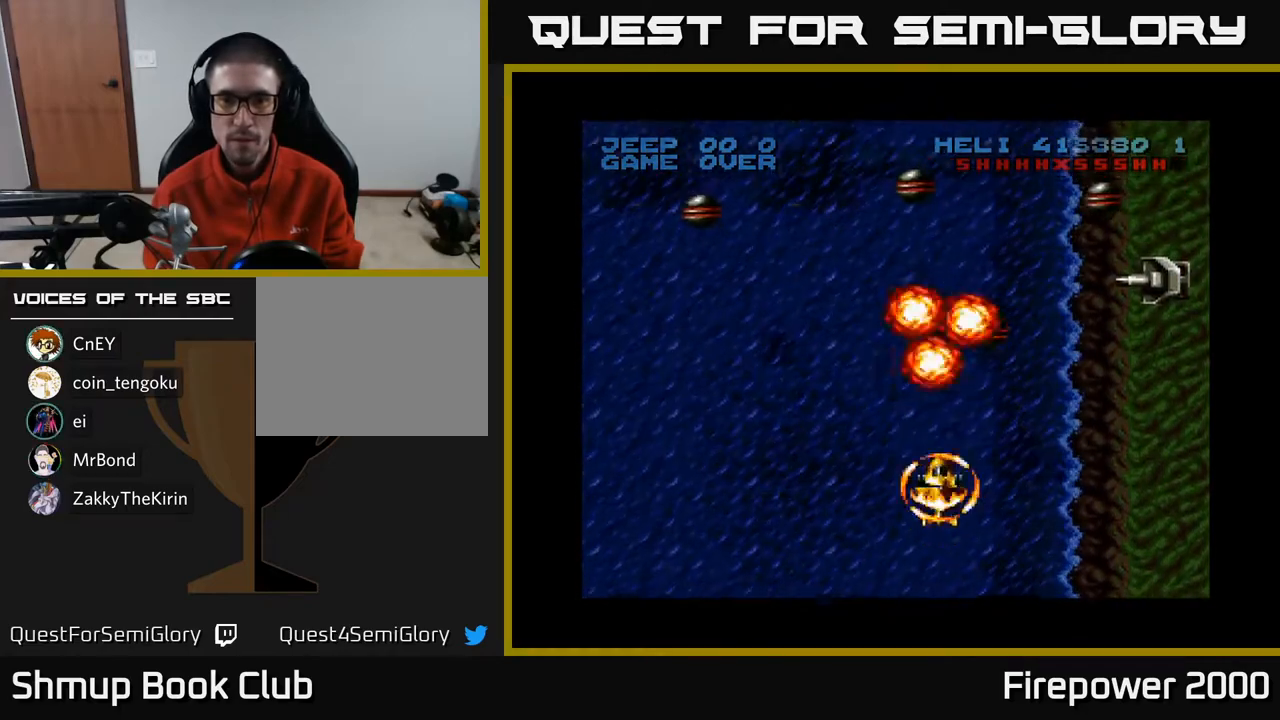
{"buttons": ["A"], "left_stick": "center", "right_stick": "center", "events": [[133, "DPAD_DOWN", "up"], [133, "DPAD_LEFT", "down"], [250, "DPAD_LEFT", "up"]]}
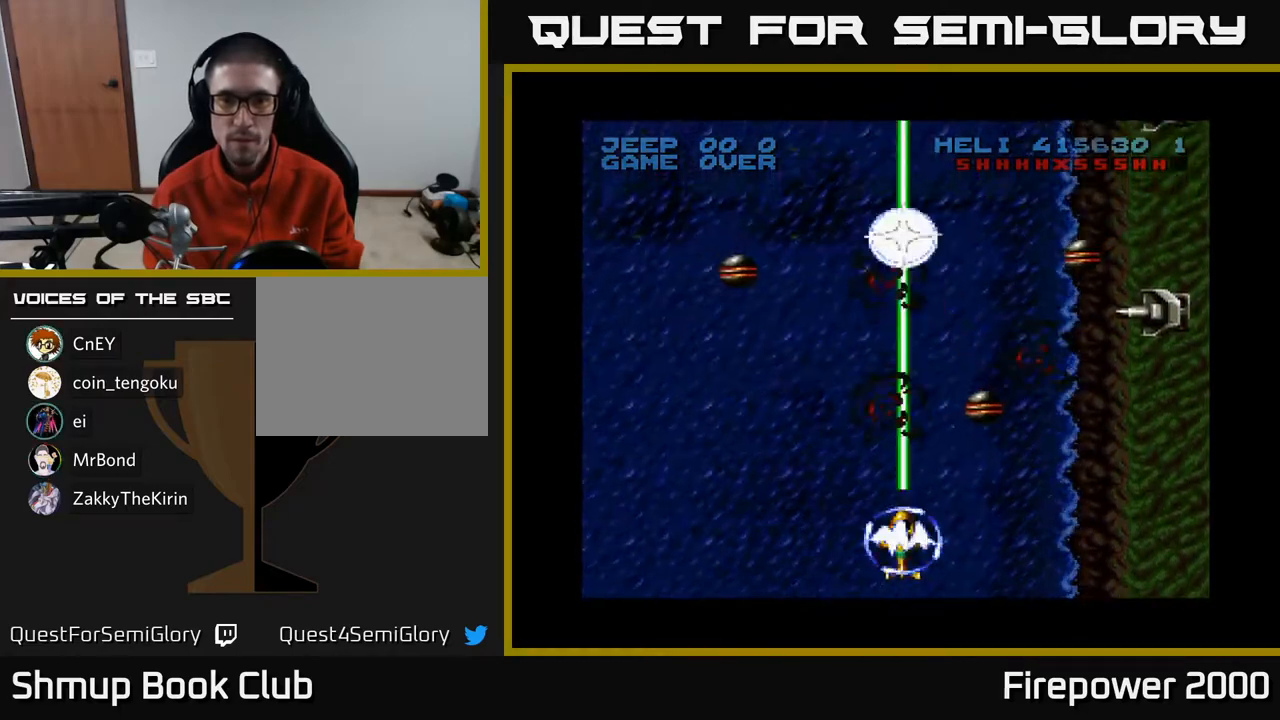
{"buttons": ["A"], "left_stick": "center", "right_stick": "center", "events": [[83, "DPAD_RIGHT", "down"], [283, "DPAD_DOWN", "down"], [283, "DPAD_RIGHT", "up"], [333, "DPAD_LEFT", "down"], [367, "DPAD_LEFT", "up"], [417, "DPAD_DOWN", "up"]]}
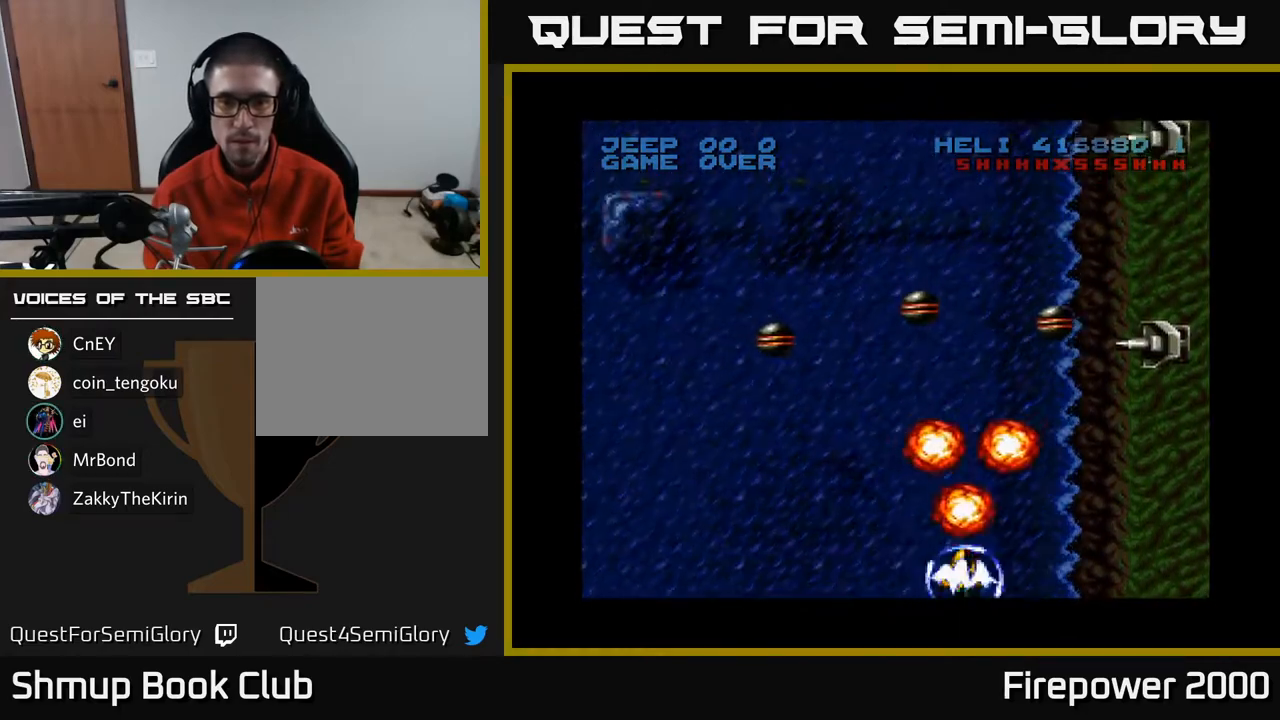
{"buttons": ["A", "DPAD_RIGHT"], "left_stick": "center", "right_stick": "center", "events": [[67, "DPAD_LEFT", "down"], [200, "DPAD_LEFT", "up"], [450, "DPAD_RIGHT", "down"]]}
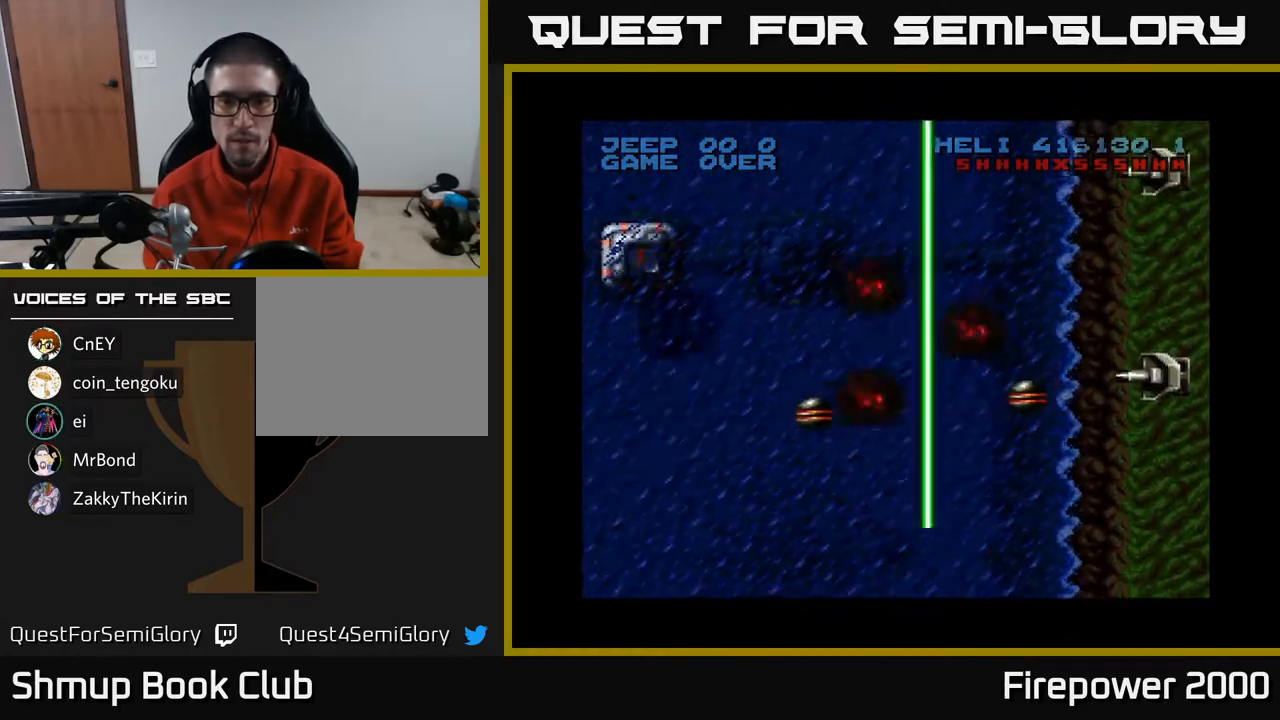
{"buttons": ["A", "DPAD_RIGHT"], "left_stick": "center", "right_stick": "center", "events": [[183, "DPAD_UP", "down"], [283, "DPAD_UP", "up"]]}
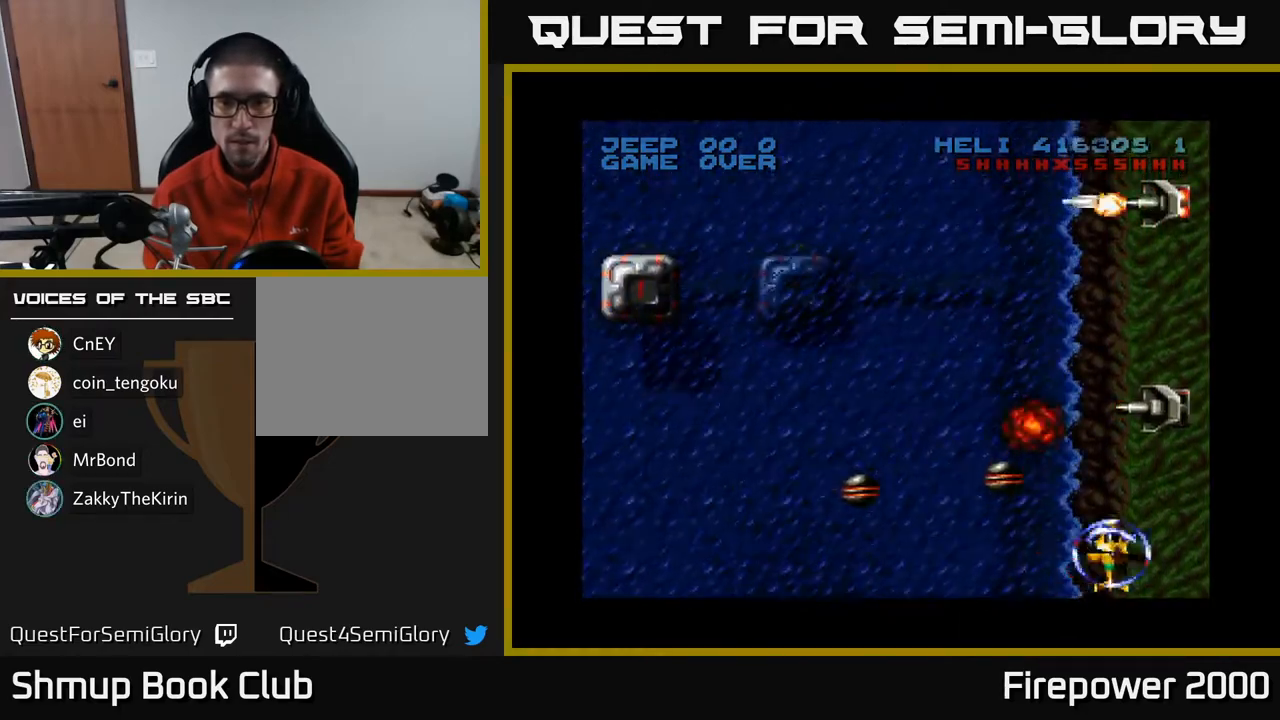
{"buttons": ["A", "DPAD_LEFT"], "left_stick": "center", "right_stick": "center", "events": [[133, "DPAD_RIGHT", "up"], [300, "DPAD_LEFT", "down"]]}
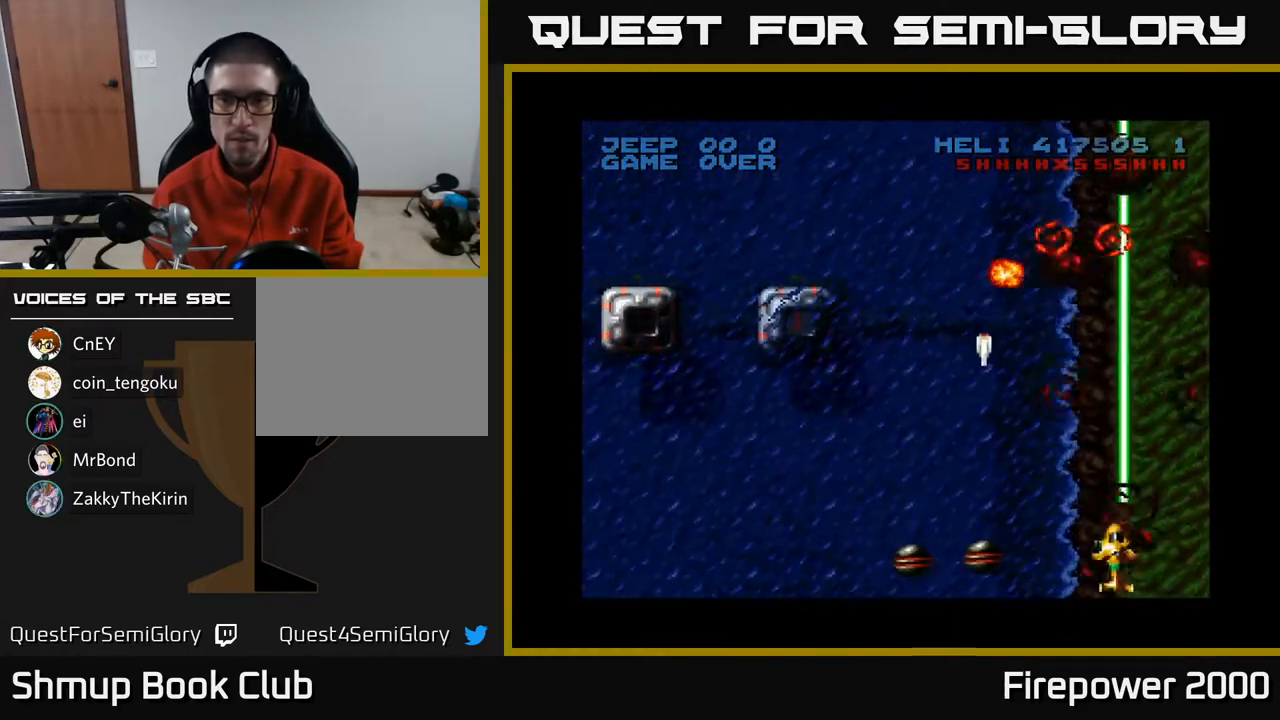
{"buttons": ["A", "DPAD_LEFT"], "left_stick": "center", "right_stick": "center", "events": []}
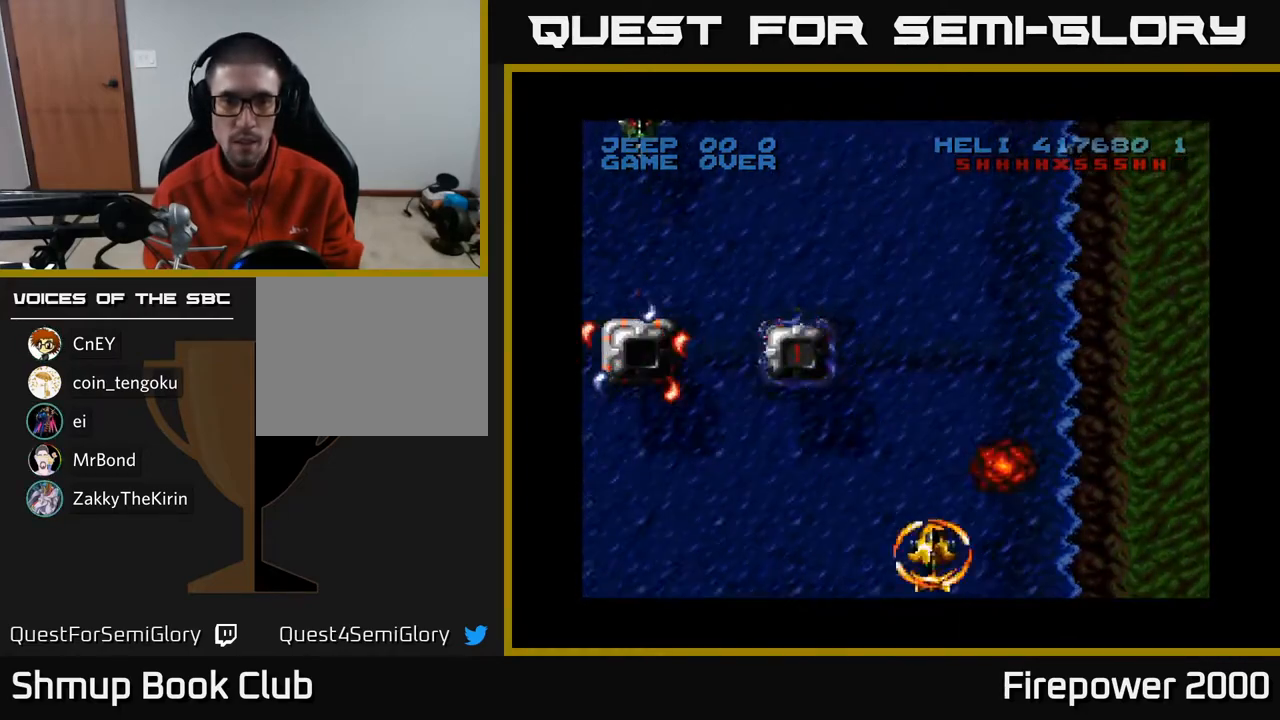
{"buttons": ["A", "DPAD_UP", "DPAD_LEFT"], "left_stick": "center", "right_stick": "center", "events": [[33, "A", "up"], [233, "DPAD_UP", "down"], [350, "A", "down"], [383, "DPAD_LEFT", "up"], [417, "DPAD_LEFT", "down"]]}
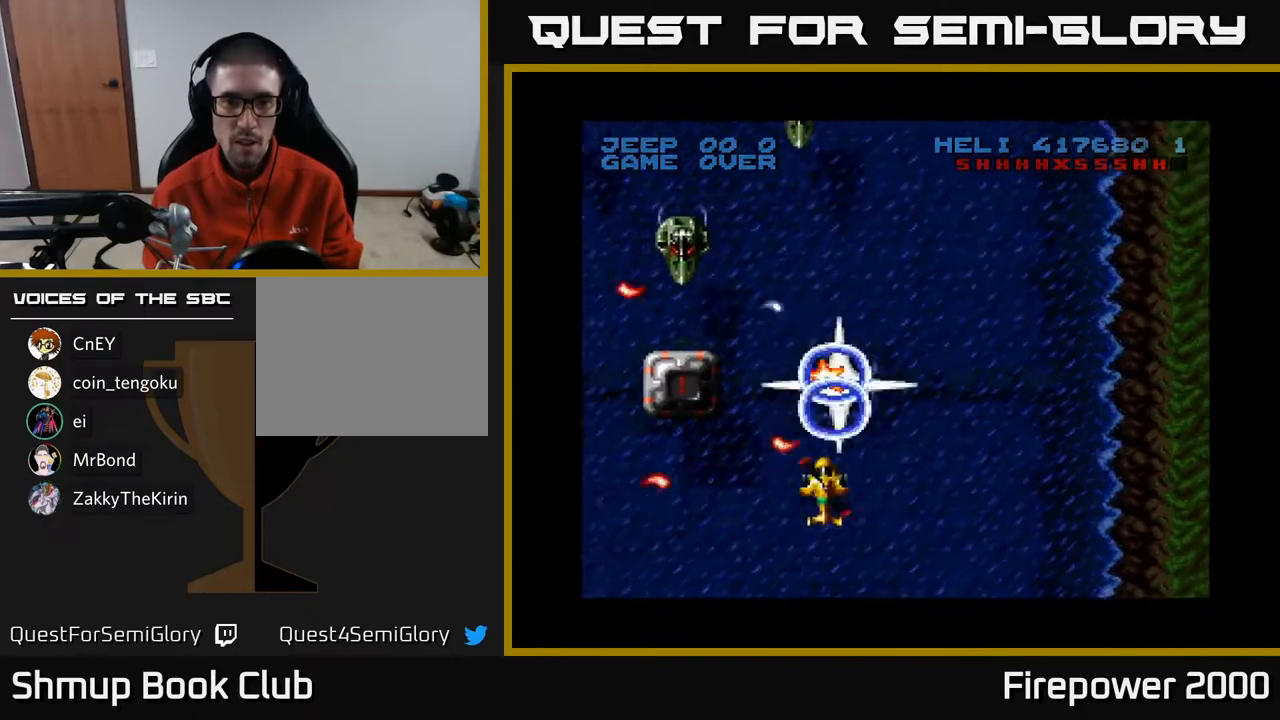
{"buttons": ["A"], "left_stick": "center", "right_stick": "center", "events": [[33, "DPAD_UP", "up"], [417, "DPAD_LEFT", "up"]]}
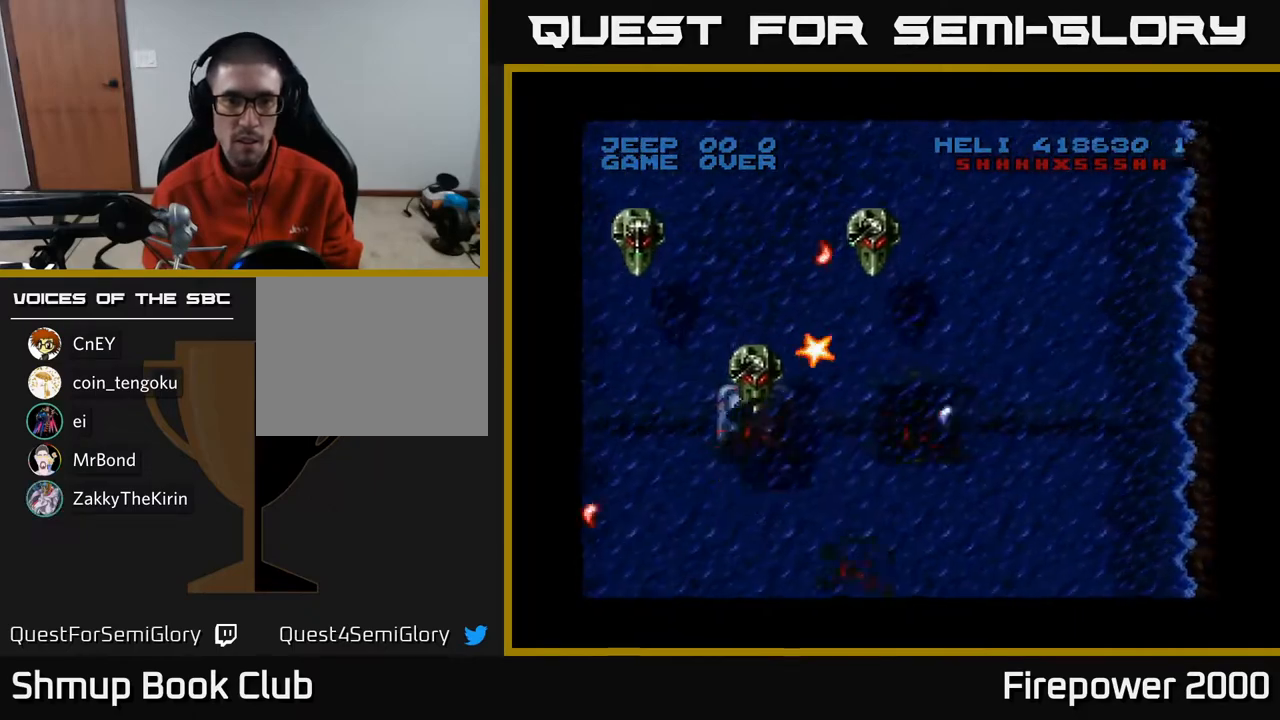
{"buttons": ["DPAD_LEFT"], "left_stick": "center", "right_stick": "center", "events": [[17, "DPAD_DOWN", "down"], [250, "DPAD_DOWN", "up"], [400, "DPAD_LEFT", "down"], [483, "A", "up"]]}
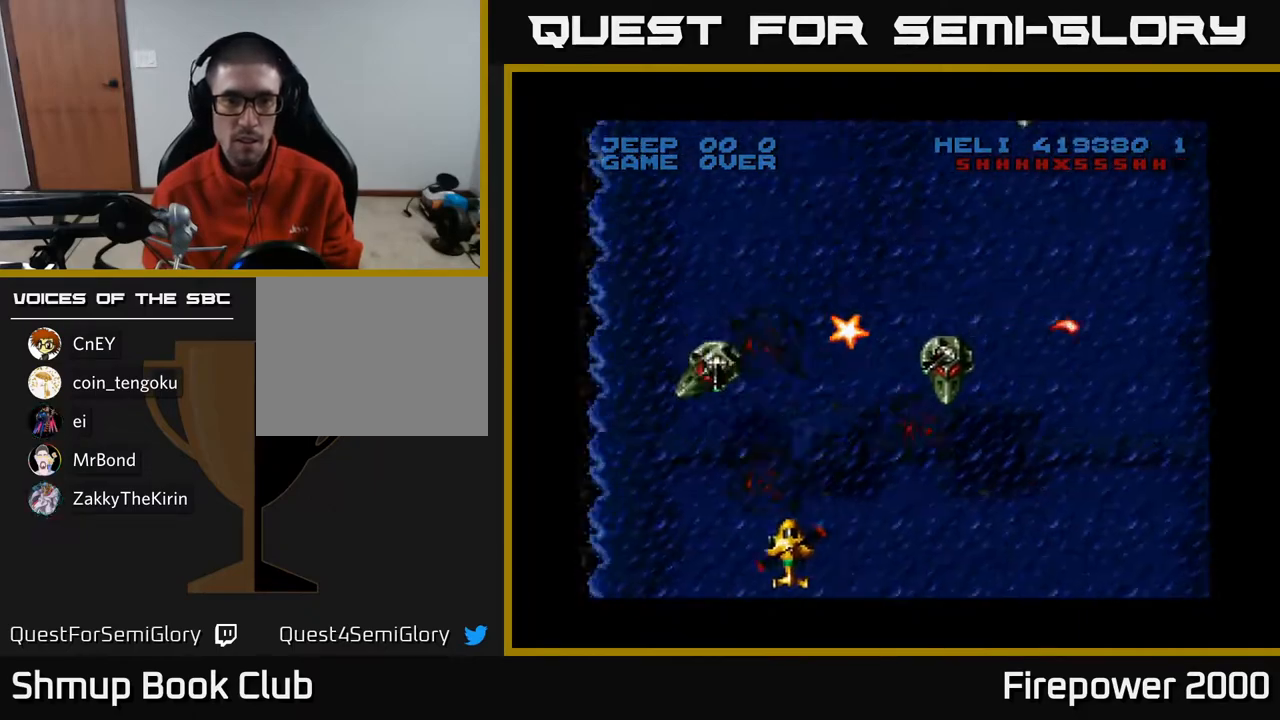
{"buttons": ["A", "DPAD_UP", "DPAD_RIGHT"], "left_stick": "center", "right_stick": "center", "events": [[217, "A", "down"], [217, "DPAD_LEFT", "up"], [217, "DPAD_UP", "down"], [267, "DPAD_UP", "up"], [367, "DPAD_RIGHT", "down"], [383, "DPAD_UP", "down"]]}
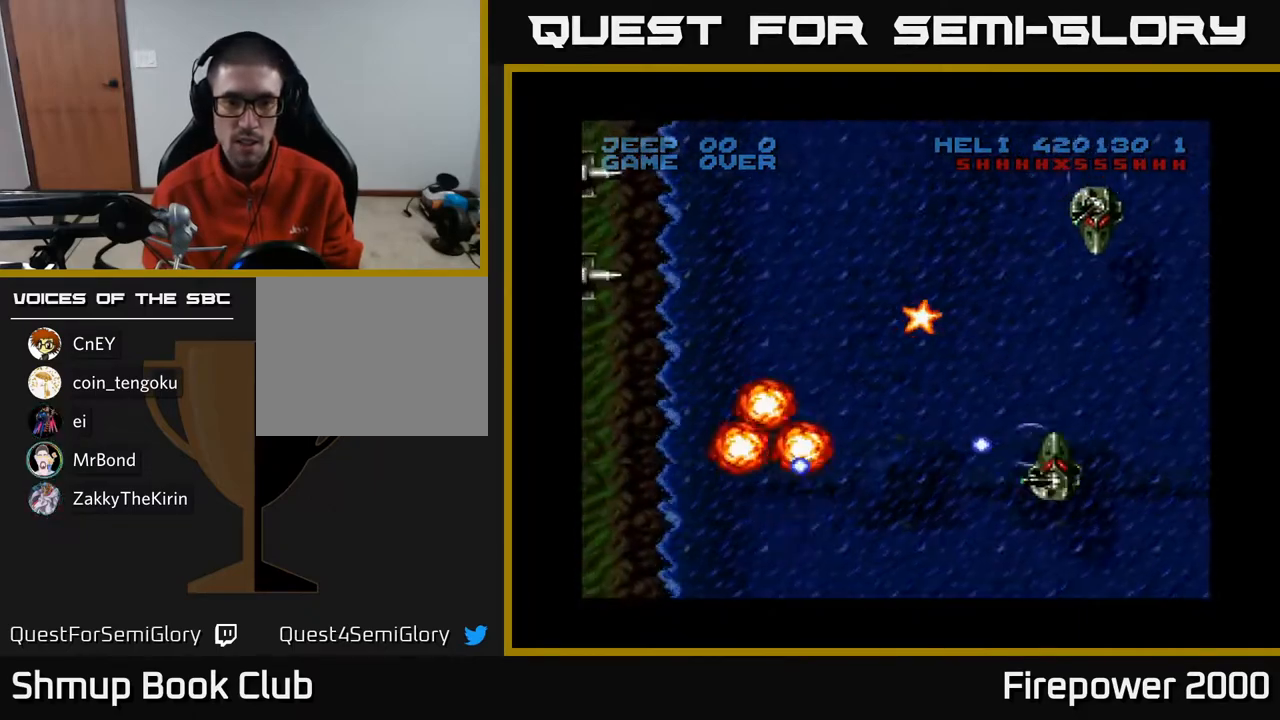
{"buttons": ["DPAD_UP", "DPAD_RIGHT"], "left_stick": "center", "right_stick": "center", "events": [[117, "A", "up"], [333, "DPAD_RIGHT", "up"], [433, "DPAD_RIGHT", "down"]]}
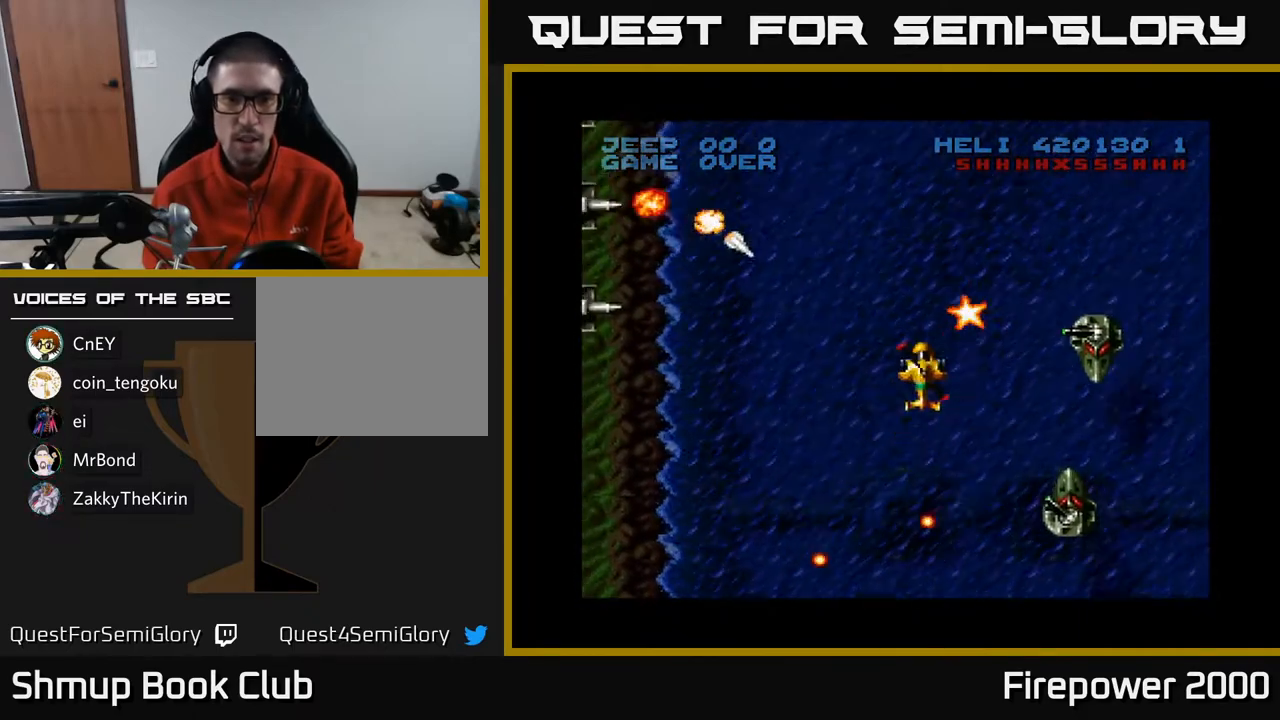
{"buttons": ["A", "DPAD_UP"], "left_stick": "center", "right_stick": "center", "events": [[167, "DPAD_UP", "up"], [217, "A", "down"], [217, "DPAD_RIGHT", "up"], [233, "DPAD_LEFT", "down"], [300, "DPAD_UP", "down"], [433, "DPAD_LEFT", "up"]]}
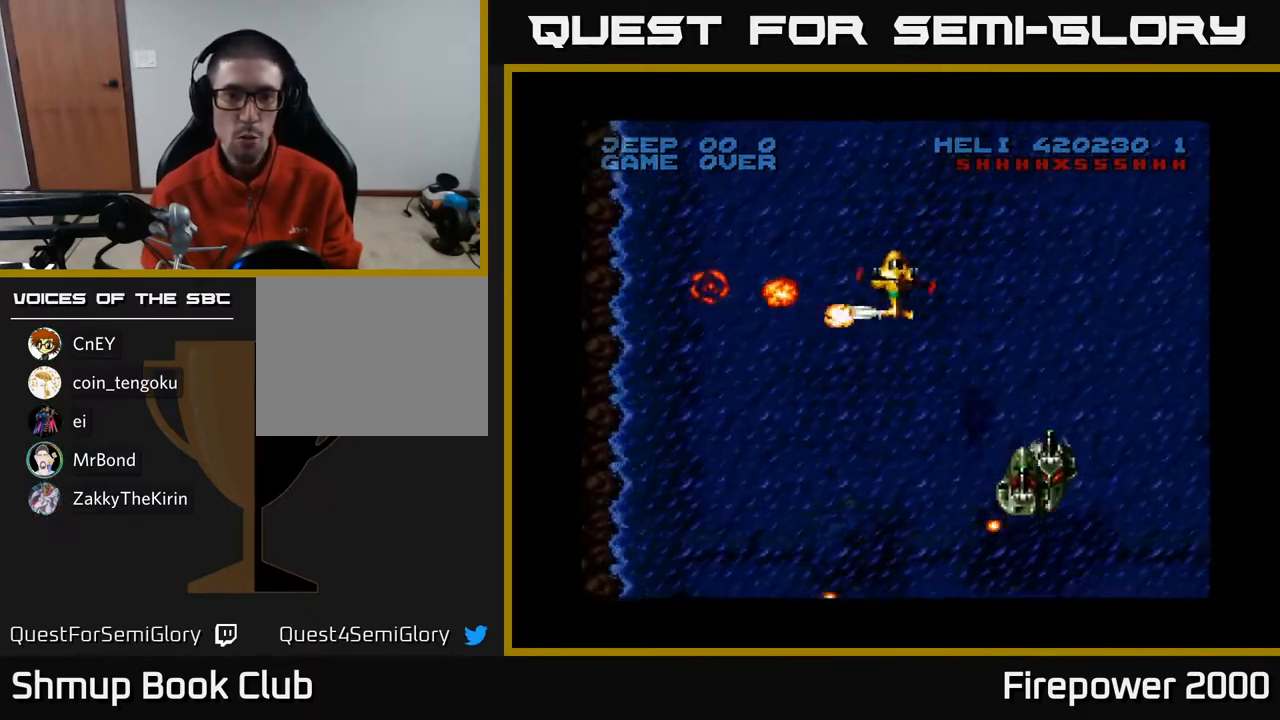
{"buttons": ["DPAD_DOWN", "DPAD_LEFT"], "left_stick": "center", "right_stick": "center", "events": [[150, "DPAD_LEFT", "down"], [183, "A", "up"], [183, "DPAD_UP", "up"], [267, "DPAD_DOWN", "down"]]}
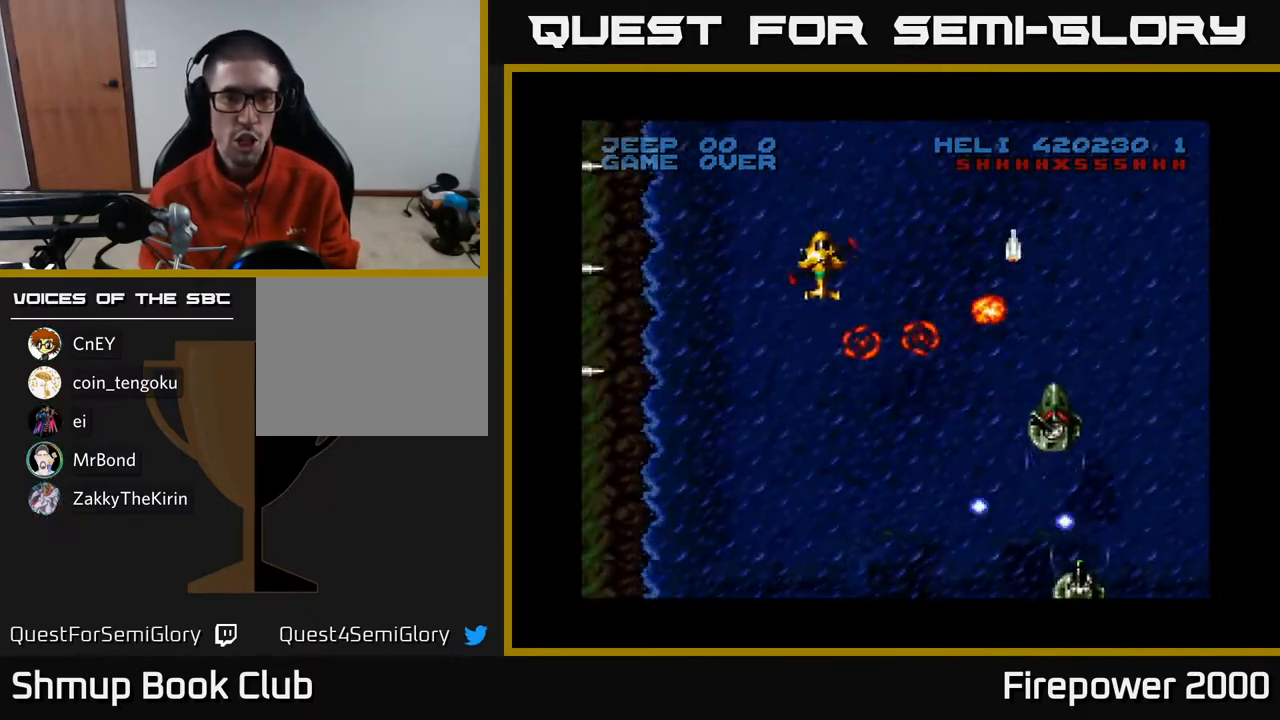
{"buttons": ["DPAD_DOWN", "DPAD_LEFT"], "left_stick": "center", "right_stick": "center", "events": [[250, "DPAD_LEFT", "up"], [383, "DPAD_LEFT", "down"]]}
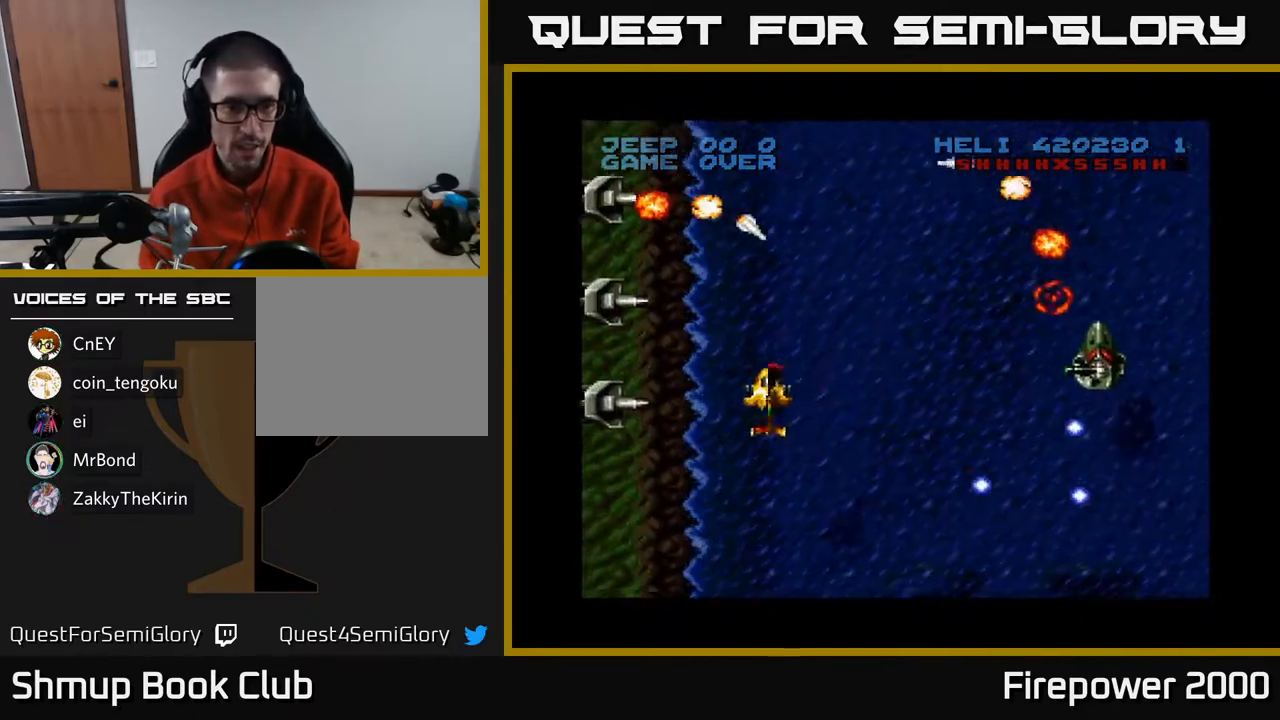
{"buttons": ["DPAD_DOWN", "DPAD_LEFT"], "left_stick": "center", "right_stick": "center", "events": []}
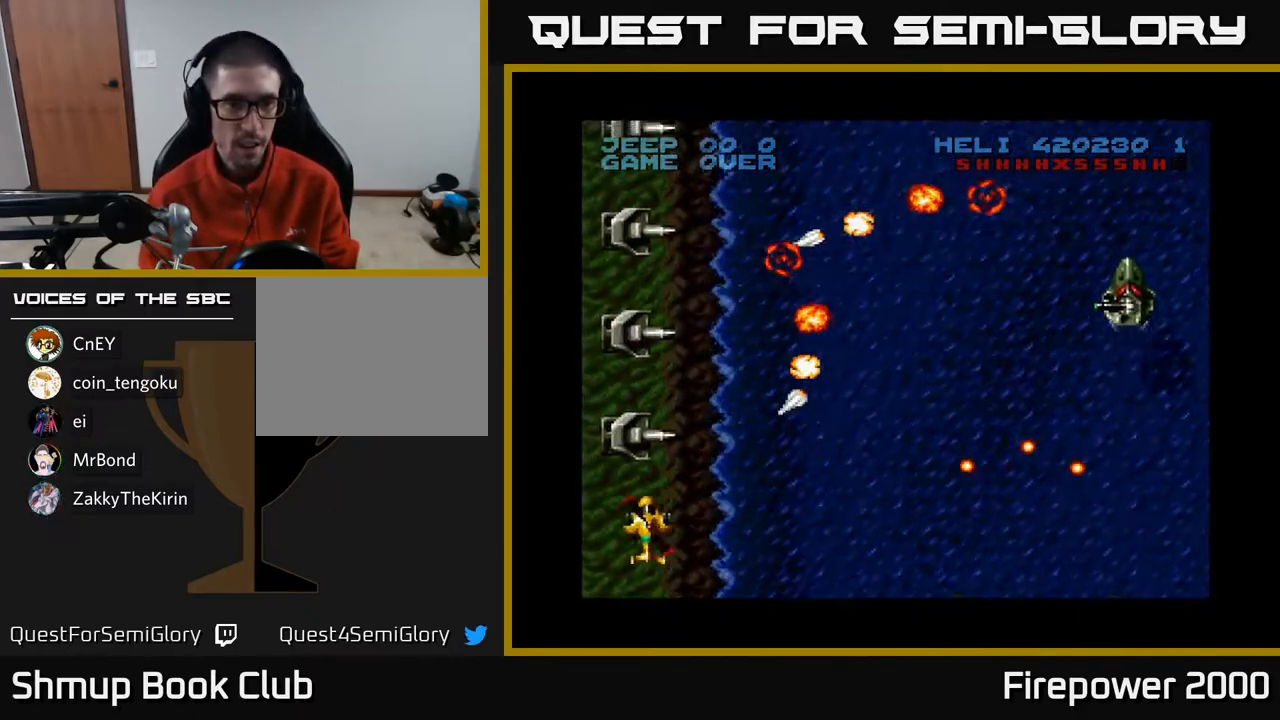
{"buttons": ["A", "DPAD_LEFT"], "left_stick": "center", "right_stick": "center", "events": [[33, "A", "down"], [33, "DPAD_LEFT", "up"], [50, "DPAD_RIGHT", "down"], [133, "DPAD_RIGHT", "up"], [217, "DPAD_DOWN", "up"], [300, "DPAD_DOWN", "down"], [350, "DPAD_RIGHT", "down"], [417, "DPAD_DOWN", "up"], [417, "DPAD_RIGHT", "up"], [433, "DPAD_LEFT", "down"]]}
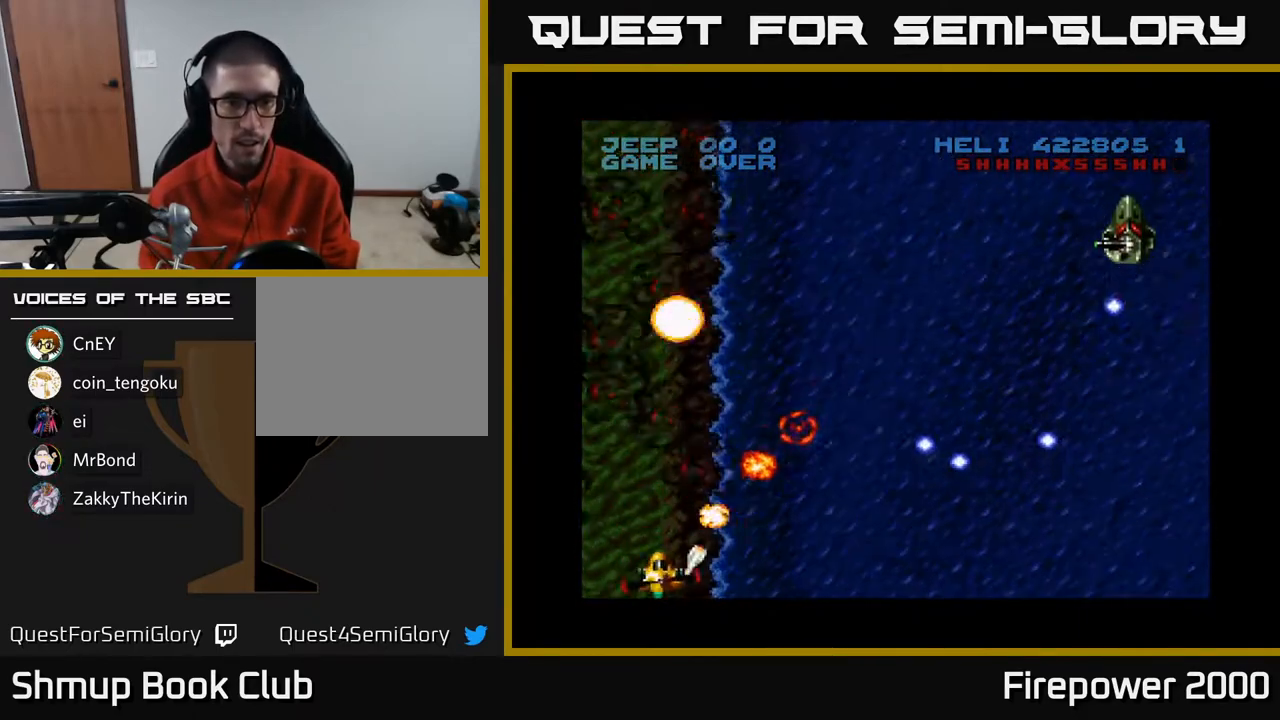
{"buttons": ["DPAD_UP", "DPAD_RIGHT"], "left_stick": "center", "right_stick": "center", "events": [[17, "DPAD_UP", "down"], [250, "DPAD_LEFT", "up"], [317, "DPAD_RIGHT", "down"], [333, "A", "up"]]}
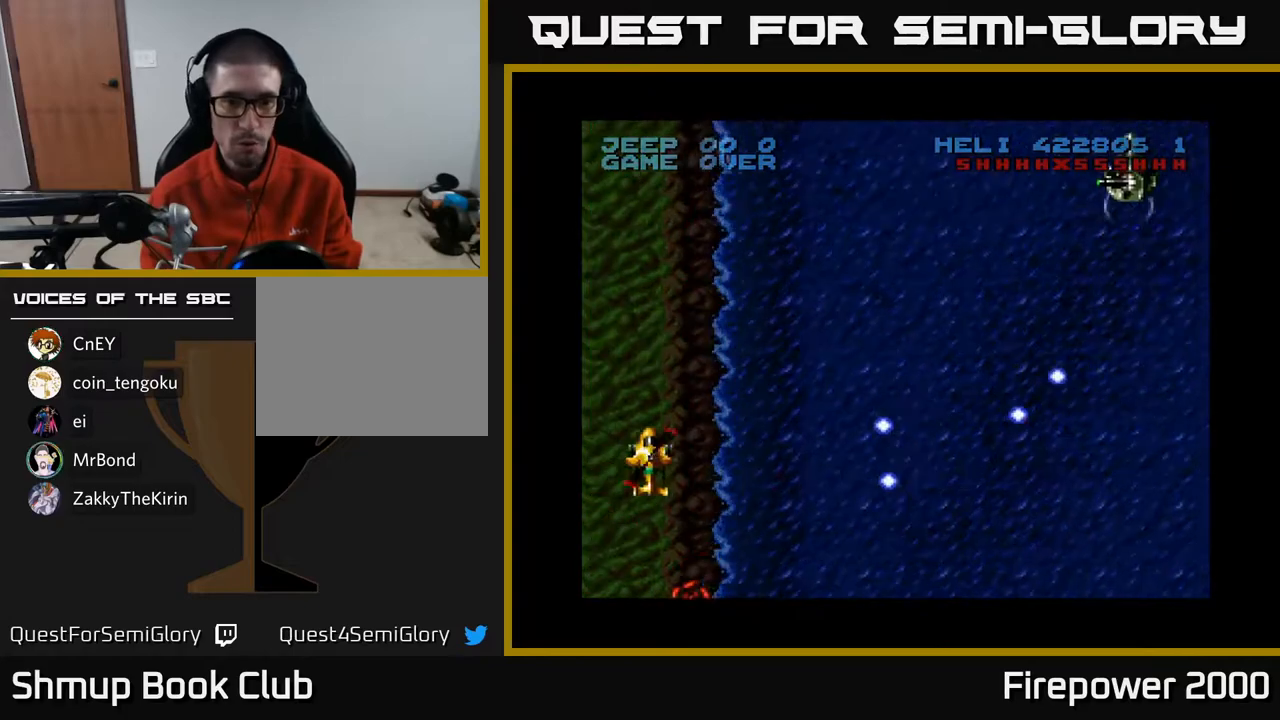
{"buttons": ["DPAD_RIGHT"], "left_stick": "center", "right_stick": "center", "events": [[383, "DPAD_UP", "up"]]}
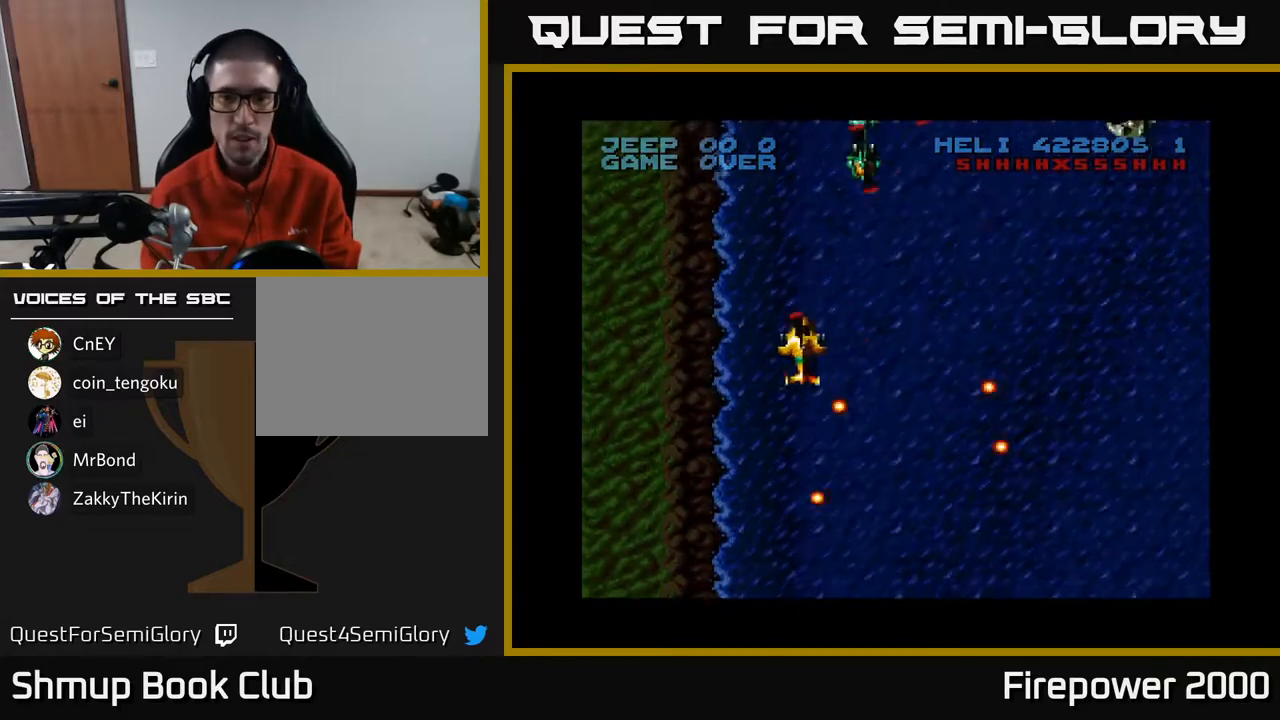
{"buttons": ["A", "DPAD_DOWN"], "left_stick": "center", "right_stick": "center", "events": [[100, "DPAD_RIGHT", "up"], [100, "DPAD_UP", "down"], [150, "DPAD_UP", "up"], [183, "A", "down"], [217, "DPAD_DOWN", "down"], [217, "DPAD_LEFT", "down"], [317, "DPAD_LEFT", "up"], [317, "DPAD_RIGHT", "down"], [500, "DPAD_RIGHT", "up"]]}
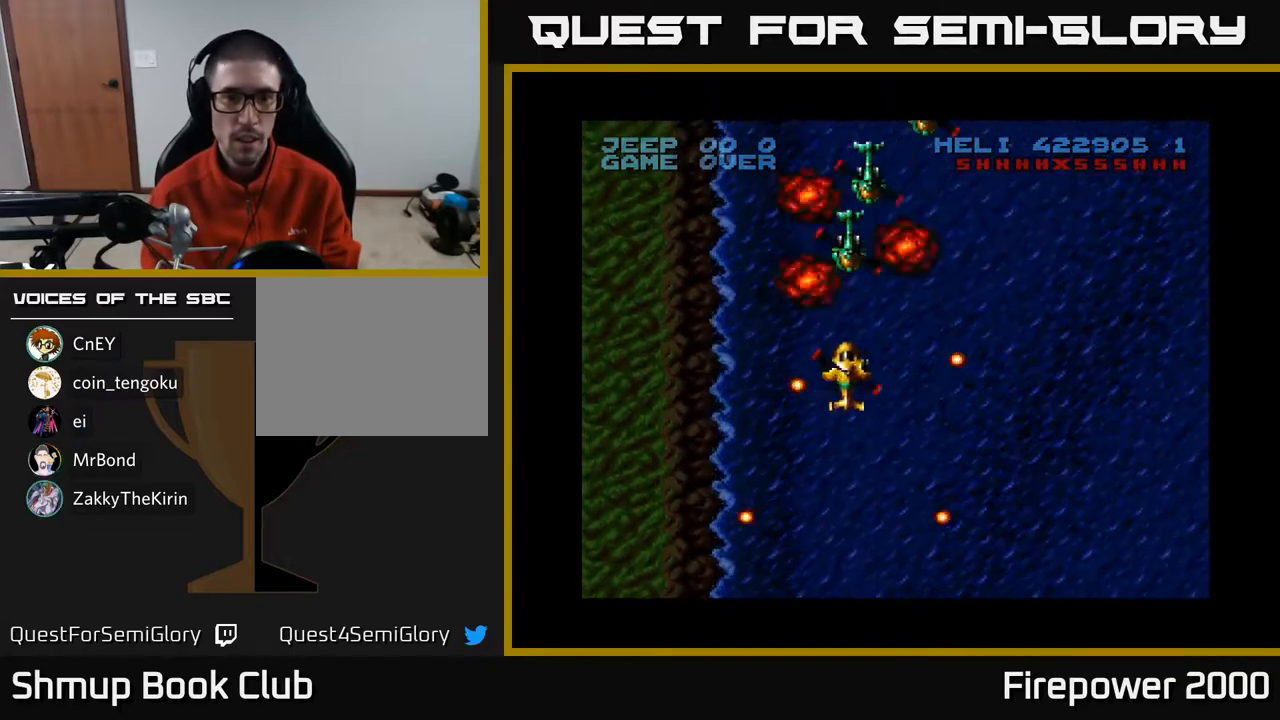
{"buttons": ["A"], "left_stick": "center", "right_stick": "center", "events": [[367, "DPAD_DOWN", "up"]]}
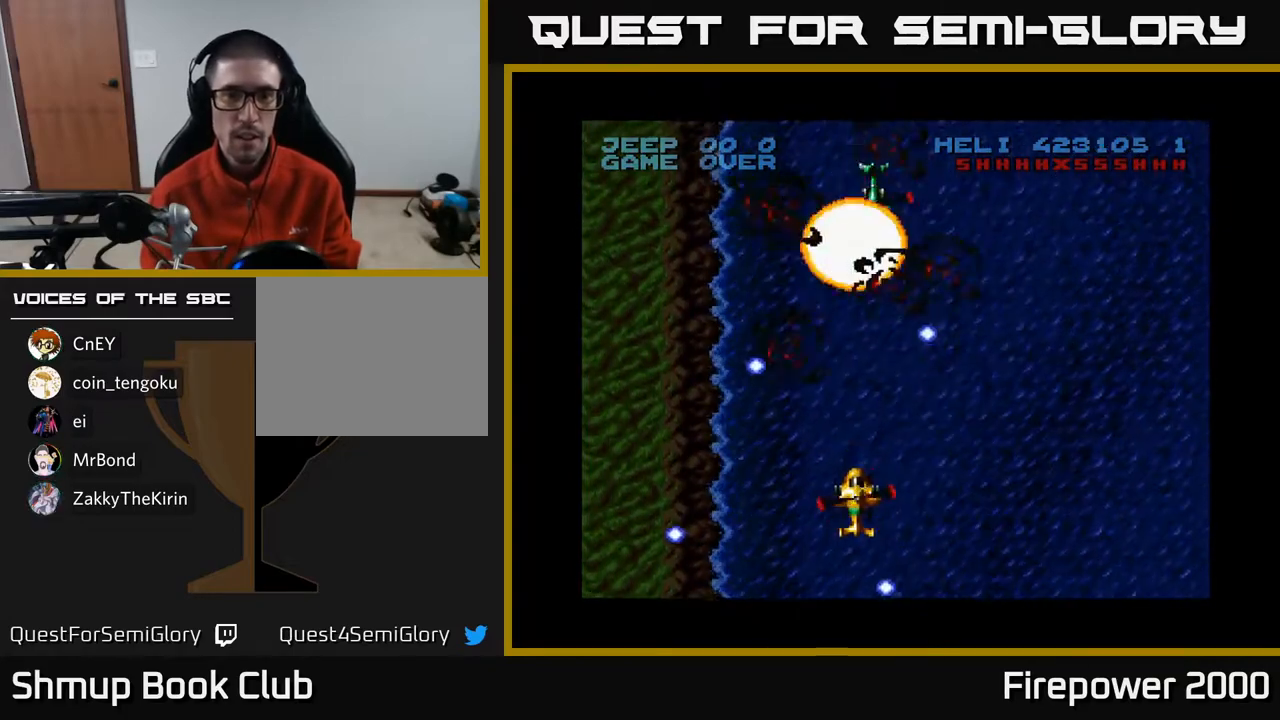
{"buttons": ["A", "DPAD_RIGHT"], "left_stick": "center", "right_stick": "center", "events": [[317, "DPAD_DOWN", "down"], [367, "DPAD_RIGHT", "down"], [483, "DPAD_DOWN", "up"]]}
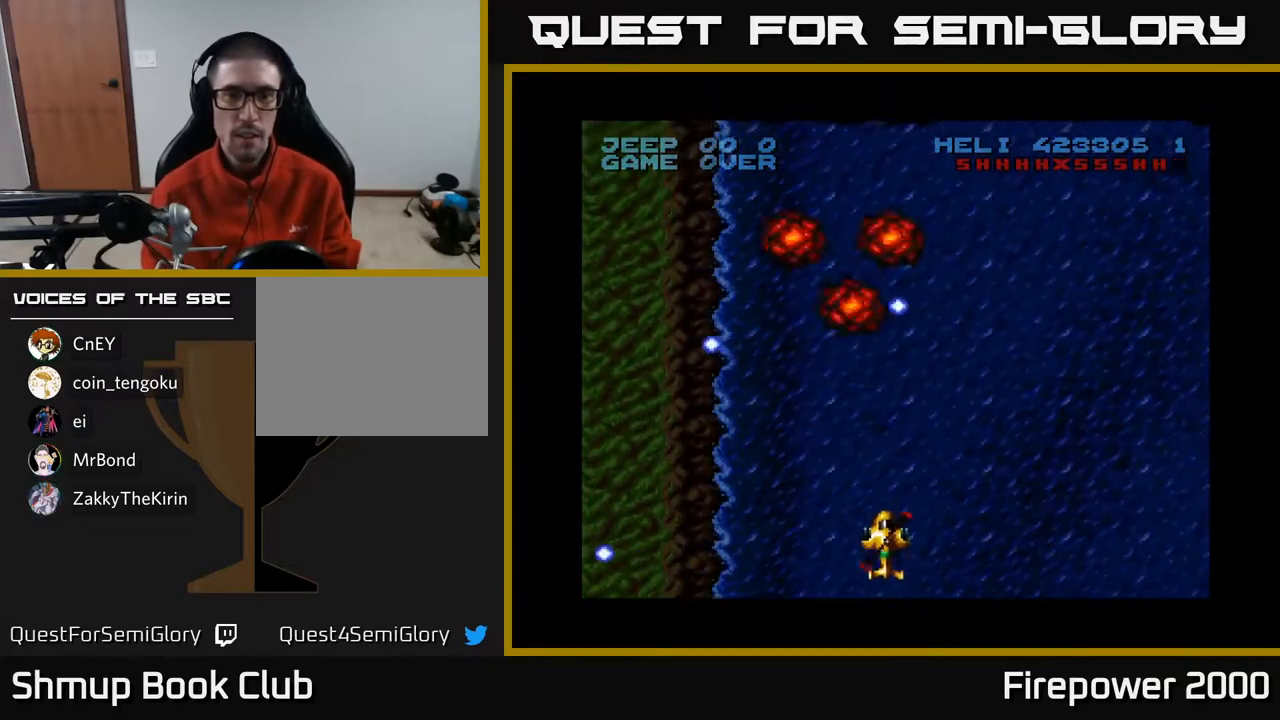
{"buttons": ["DPAD_RIGHT"], "left_stick": "center", "right_stick": "center", "events": [[33, "A", "up"]]}
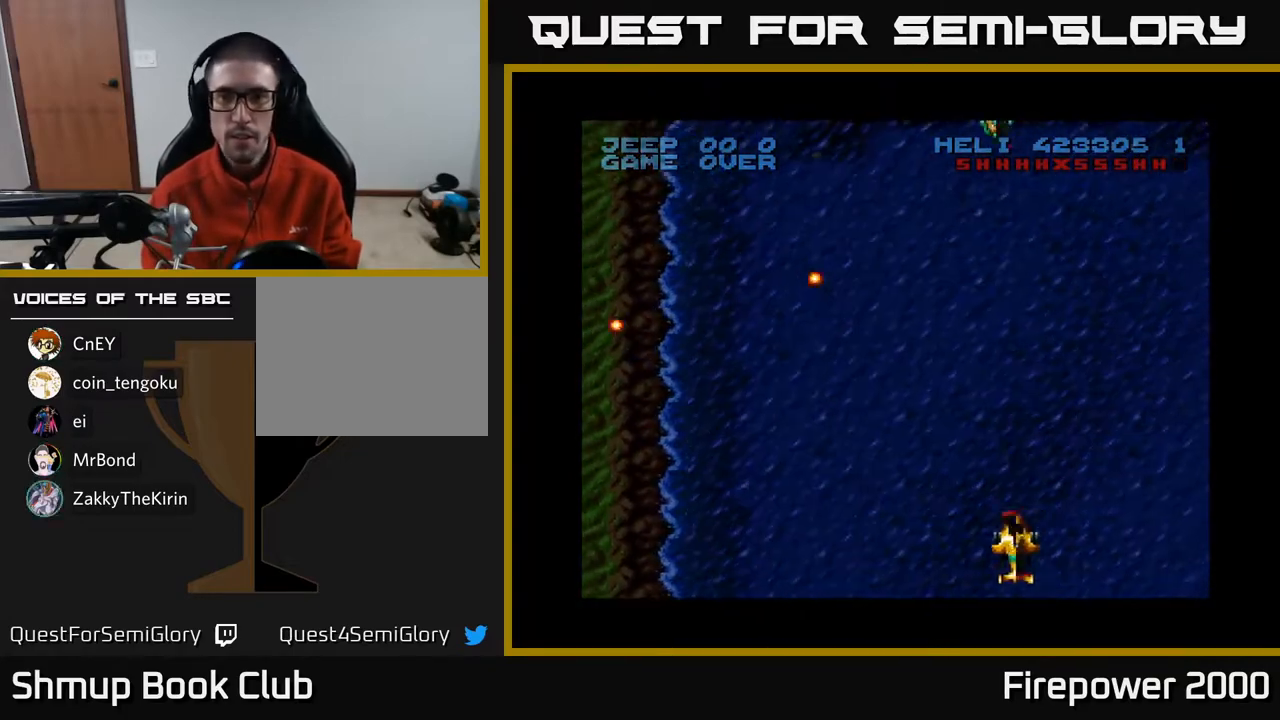
{"buttons": ["A", "DPAD_UP"], "left_stick": "center", "right_stick": "center", "events": [[233, "A", "down"], [300, "DPAD_RIGHT", "up"], [383, "DPAD_LEFT", "down"], [467, "DPAD_UP", "down"], [500, "DPAD_LEFT", "up"]]}
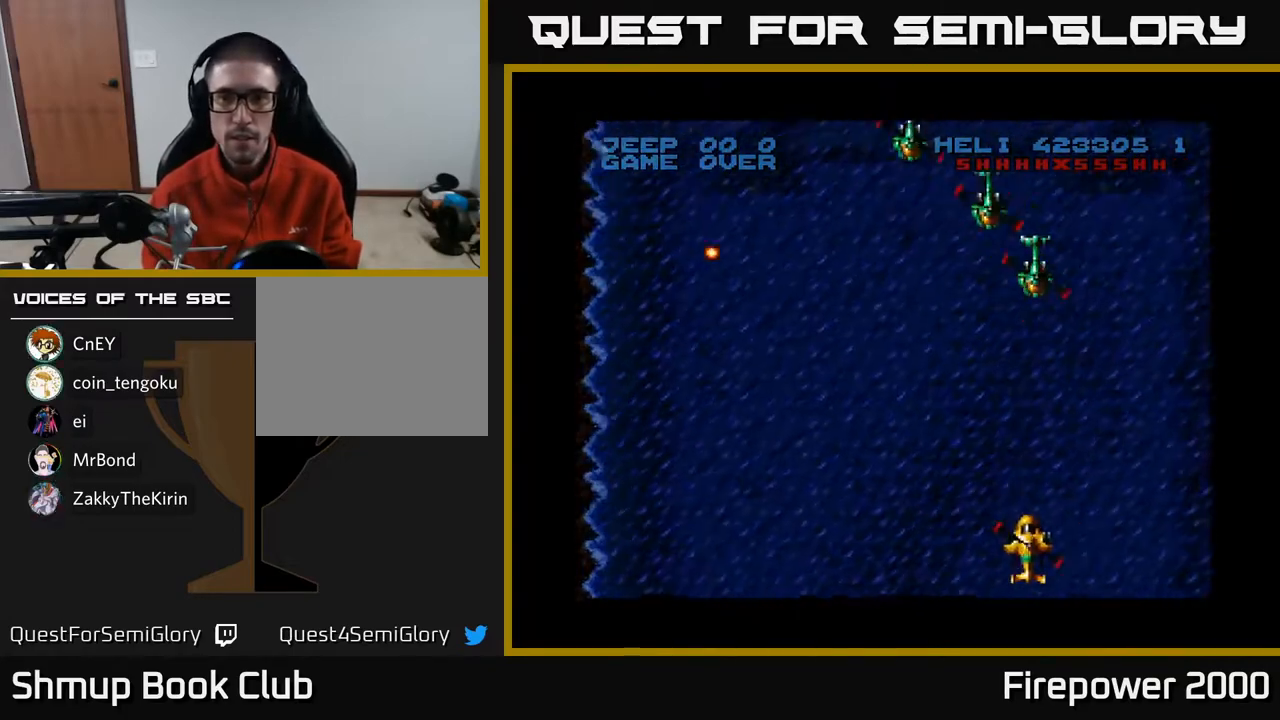
{"buttons": ["A"], "left_stick": "center", "right_stick": "center", "events": [[50, "DPAD_UP", "up"]]}